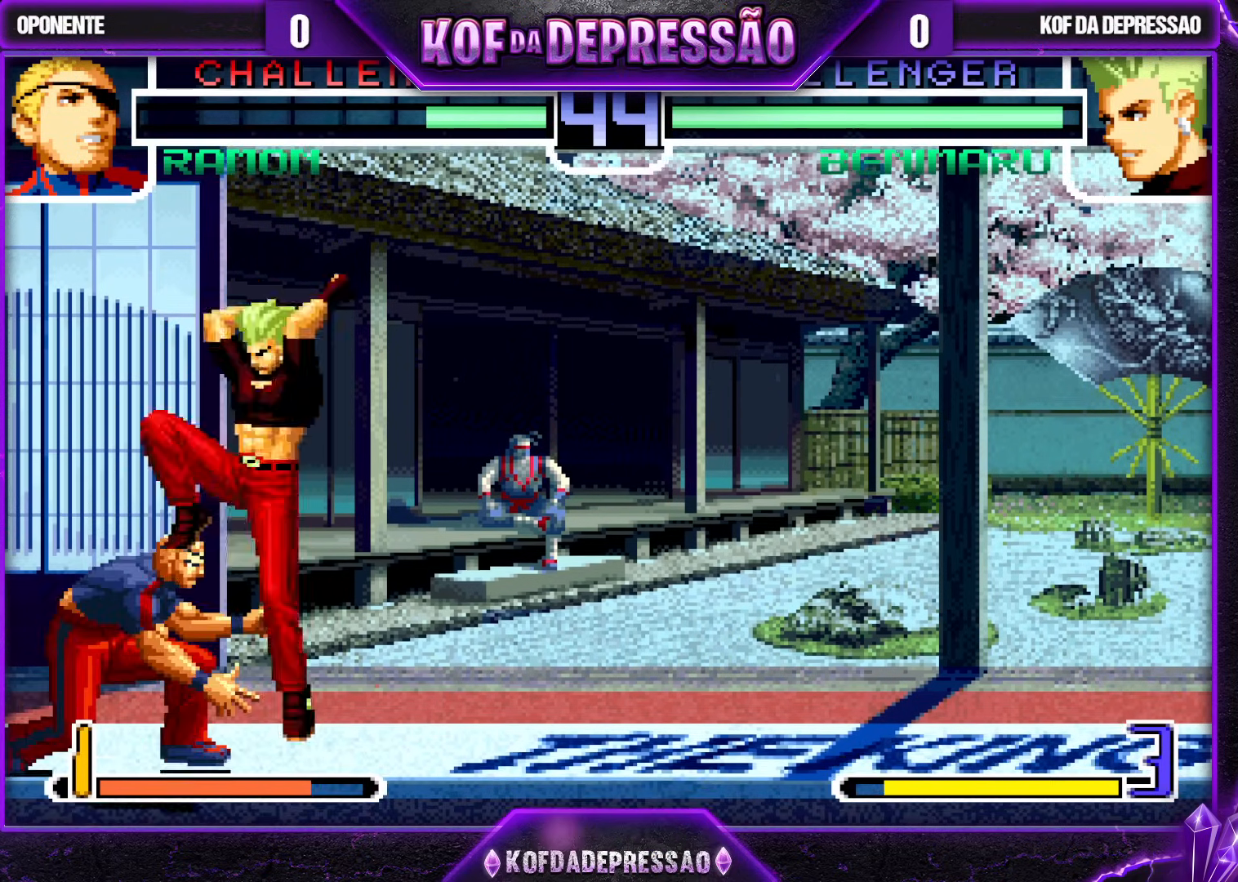
Gameplay with a controller (arcade stick); each line is a JSON object with the inputs held at the frame after it. "events" lists button and stick changes between this image and that frame as [ms after this image, input, new state], when the widget could be followed in between. Not read: L3 R3.
{"buttons": [], "left_stick": "center", "events": [[33, "CROSS", "up"], [33, "R1", "up"]]}
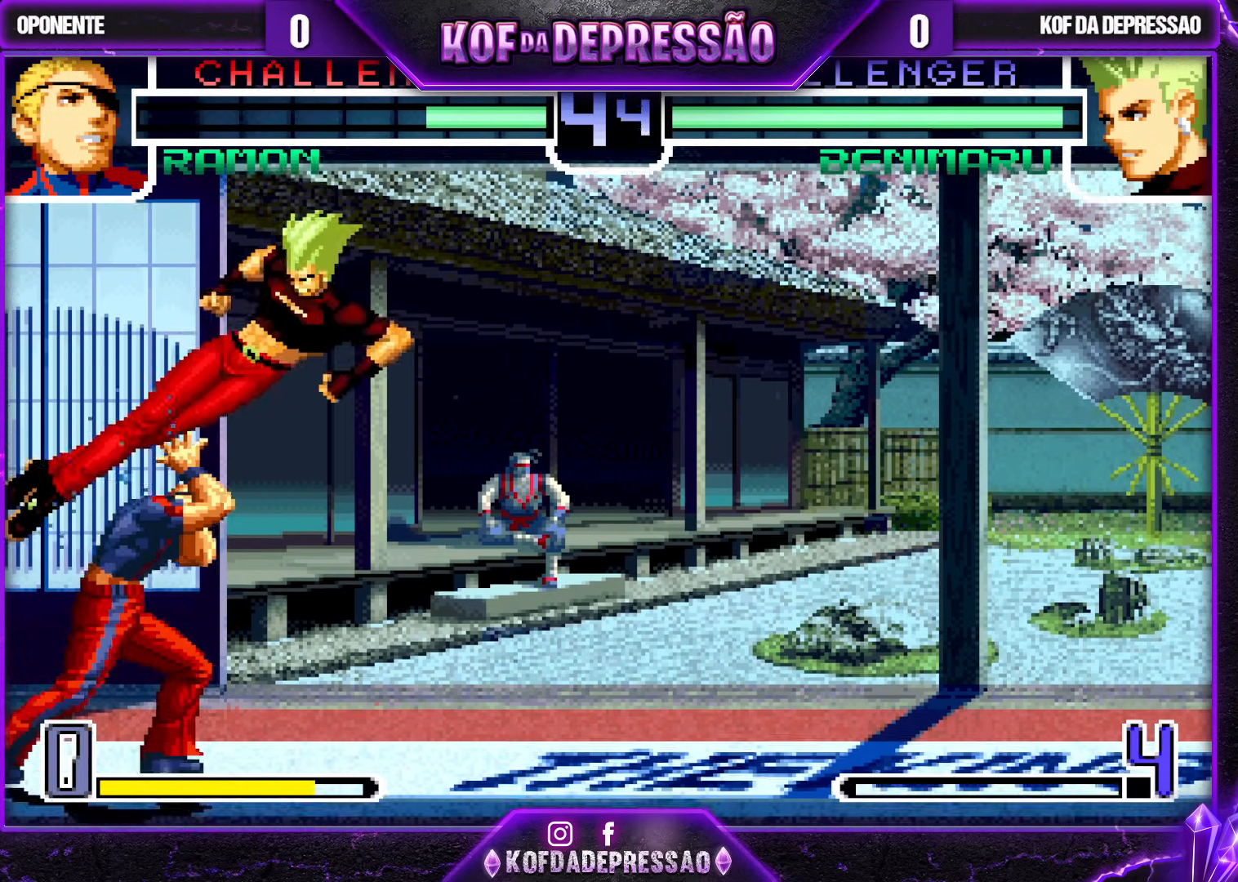
{"buttons": [], "left_stick": "center", "events": [[117, "left_stick", "up"], [217, "left_stick", "center"], [367, "R1", "down"], [417, "R1", "up"]]}
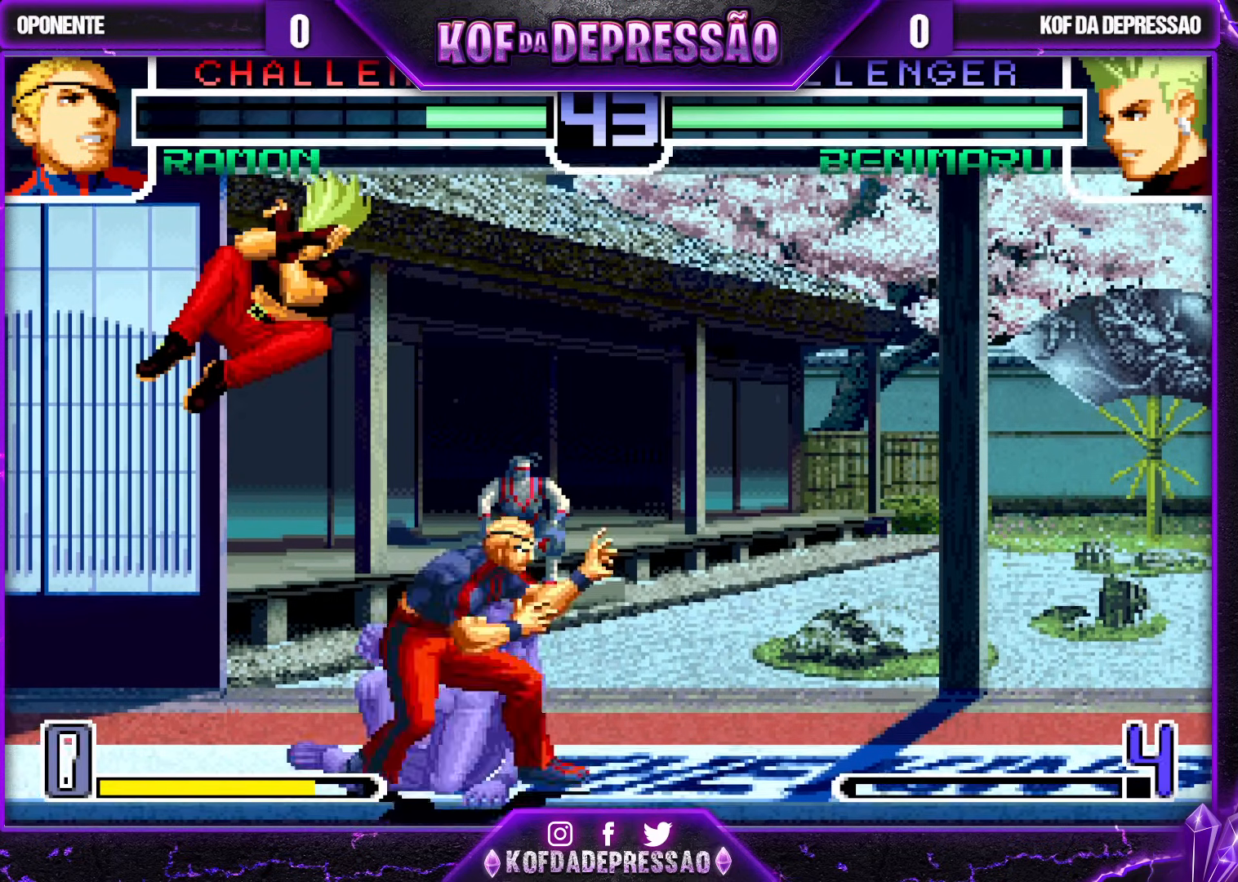
{"buttons": [], "left_stick": "down-left", "events": [[183, "left_stick", "left"], [317, "left_stick", "down-left"]]}
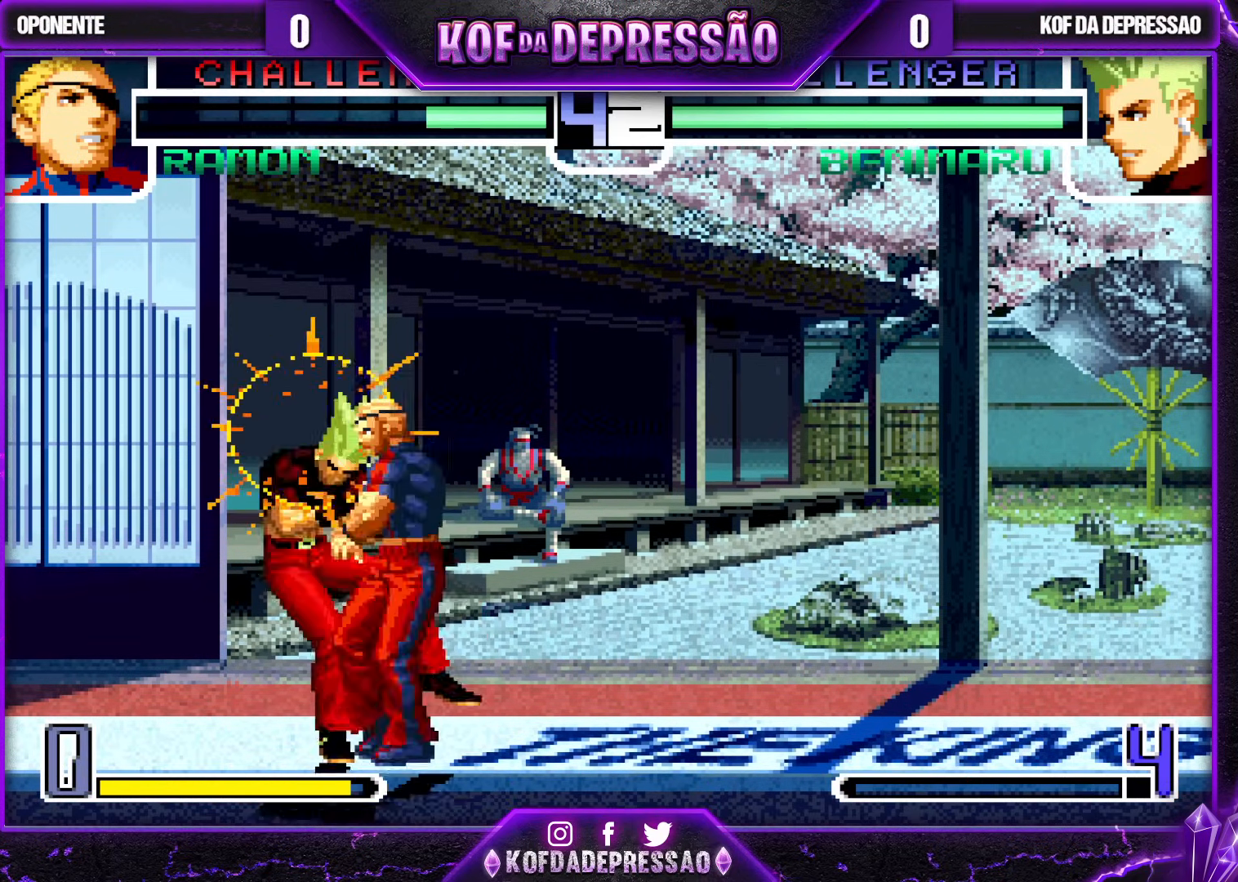
{"buttons": [], "left_stick": "center", "events": [[283, "left_stick", "center"]]}
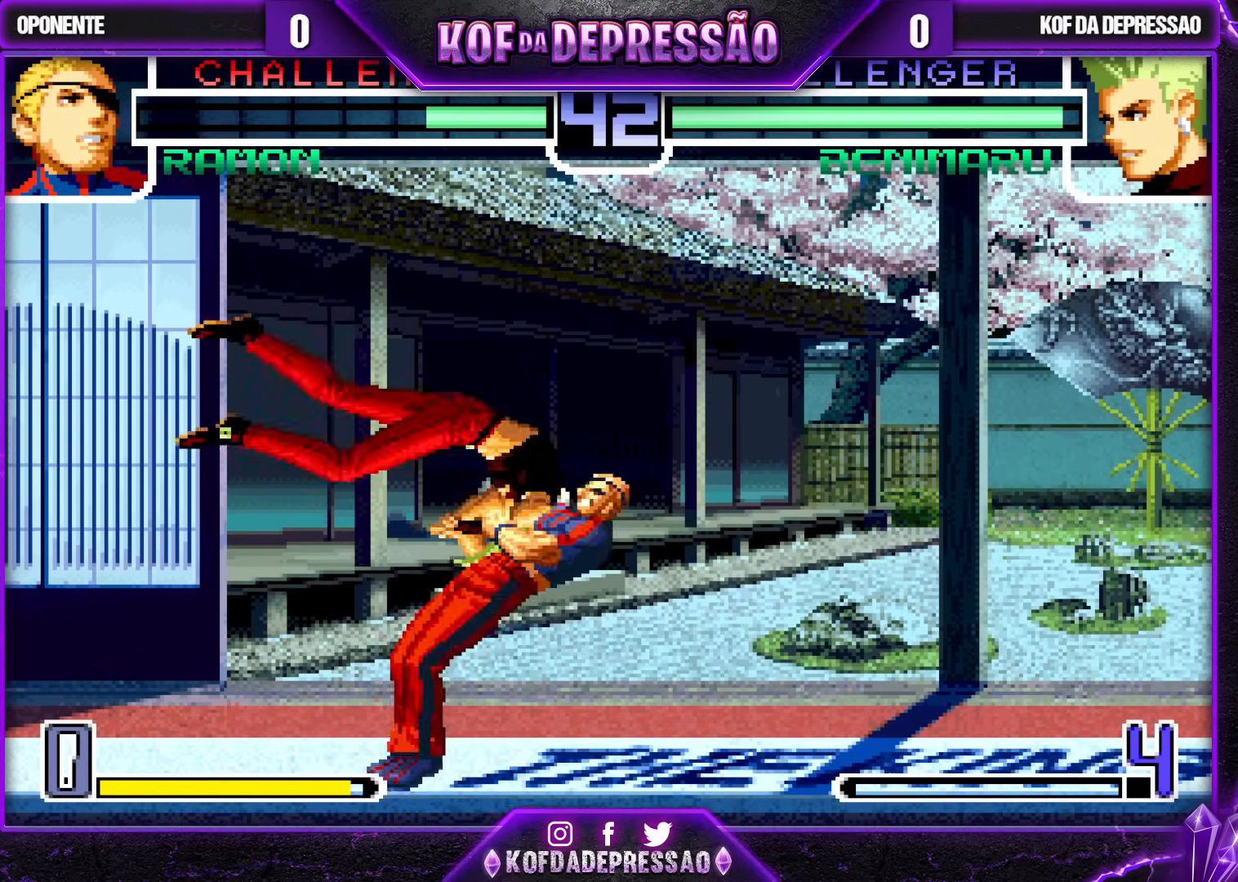
{"buttons": [], "left_stick": "center", "events": [[183, "TRIANGLE", "down"], [200, "SQUARE", "down"], [217, "SQUARE", "up"], [233, "TRIANGLE", "up"], [467, "CIRCLE", "down"], [467, "SQUARE", "down"], [467, "TRIANGLE", "down"], [483, "CIRCLE", "up"], [483, "CROSS", "down"], [483, "SQUARE", "up"], [500, "CROSS", "up"], [500, "TRIANGLE", "up"]]}
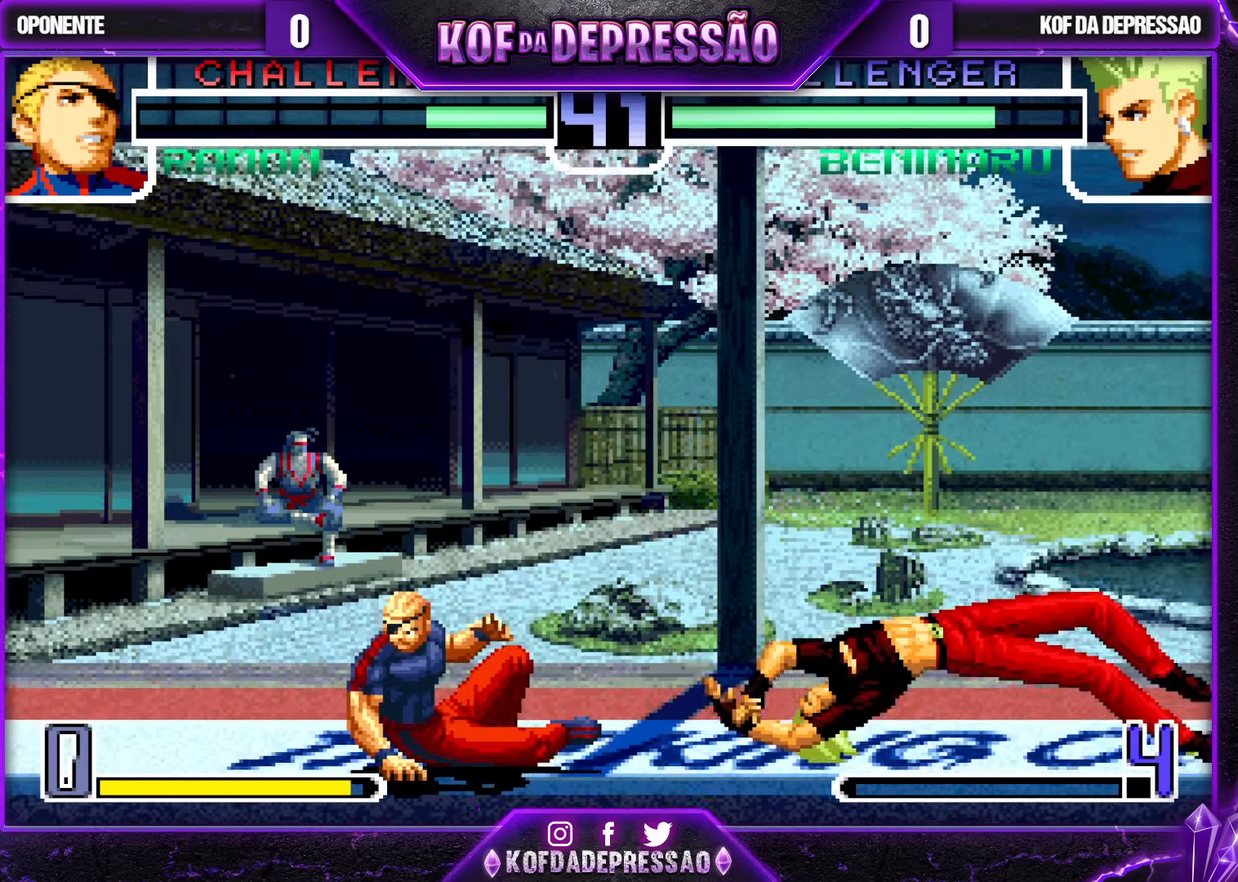
{"buttons": ["TRIANGLE"], "left_stick": "center", "events": [[150, "TRIANGLE", "down"], [167, "SQUARE", "down"], [200, "CROSS", "down"], [200, "SQUARE", "up"], [200, "TRIANGLE", "up"], [250, "CROSS", "up"], [283, "TRIANGLE", "down"], [300, "SQUARE", "down"], [350, "SQUARE", "up"], [367, "TRIANGLE", "up"], [400, "CROSS", "down"], [417, "CROSS", "up"], [433, "TRIANGLE", "down"], [450, "CROSS", "down"], [467, "CROSS", "up"]]}
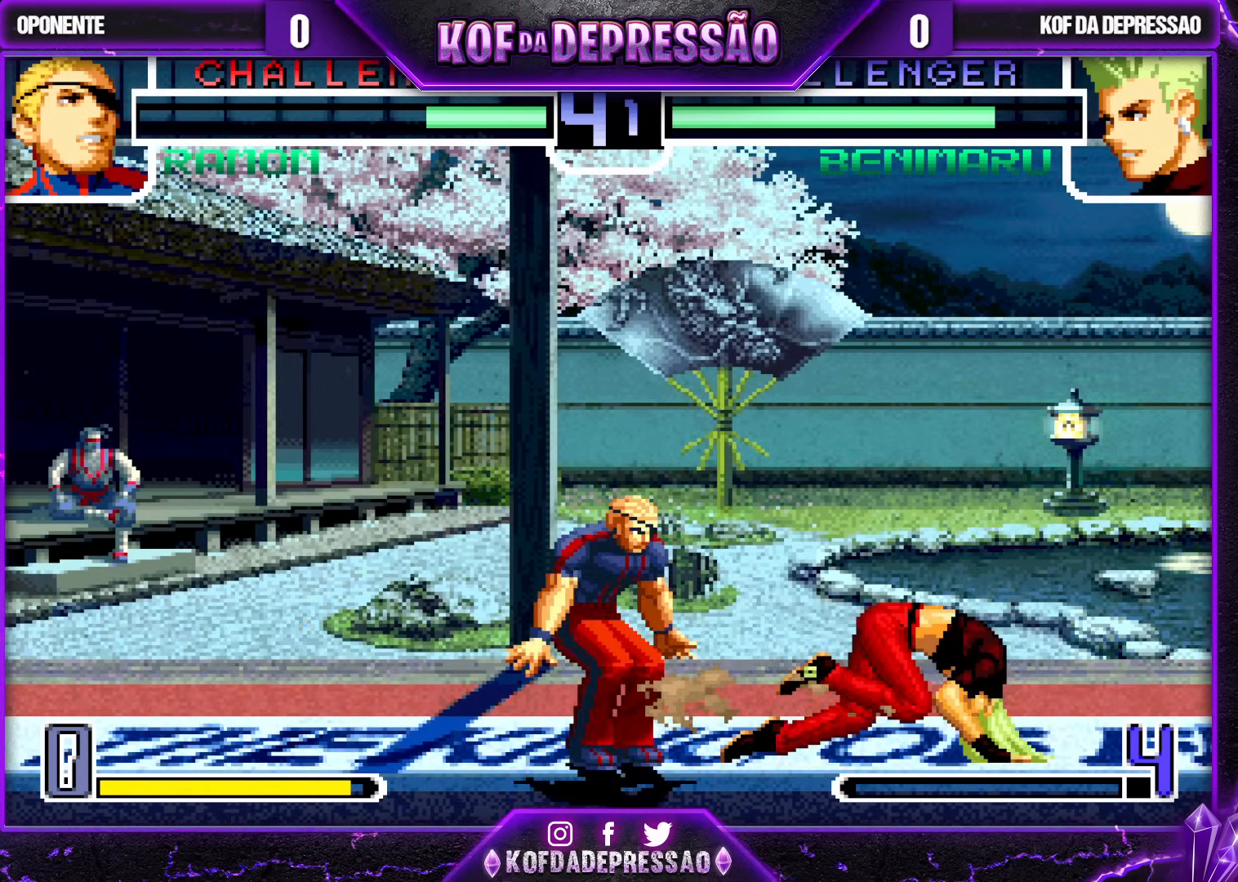
{"buttons": [], "left_stick": "left", "events": [[33, "TRIANGLE", "up"], [267, "left_stick", "down-right"], [450, "left_stick", "left"]]}
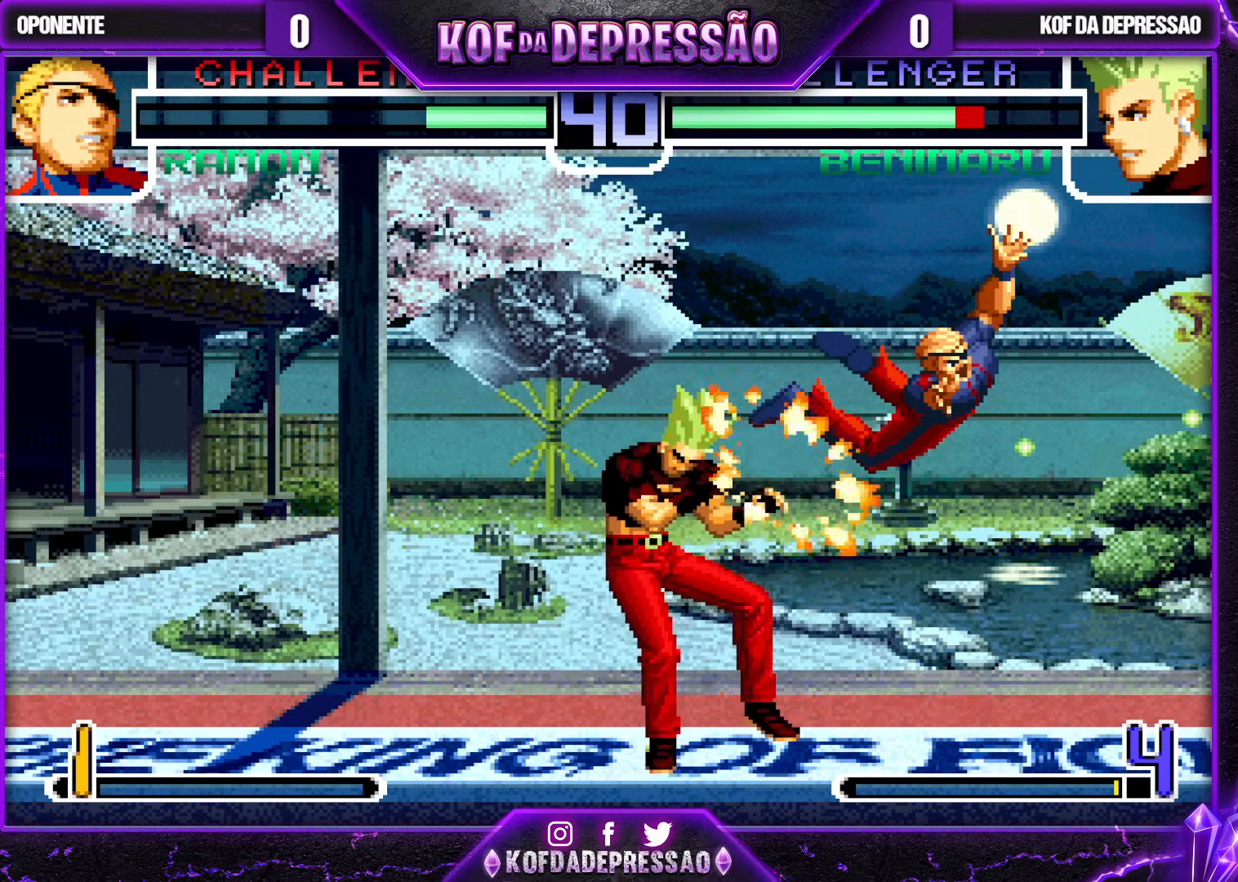
{"buttons": [], "left_stick": "up-left", "events": [[167, "left_stick", "down-left"], [467, "left_stick", "up-left"]]}
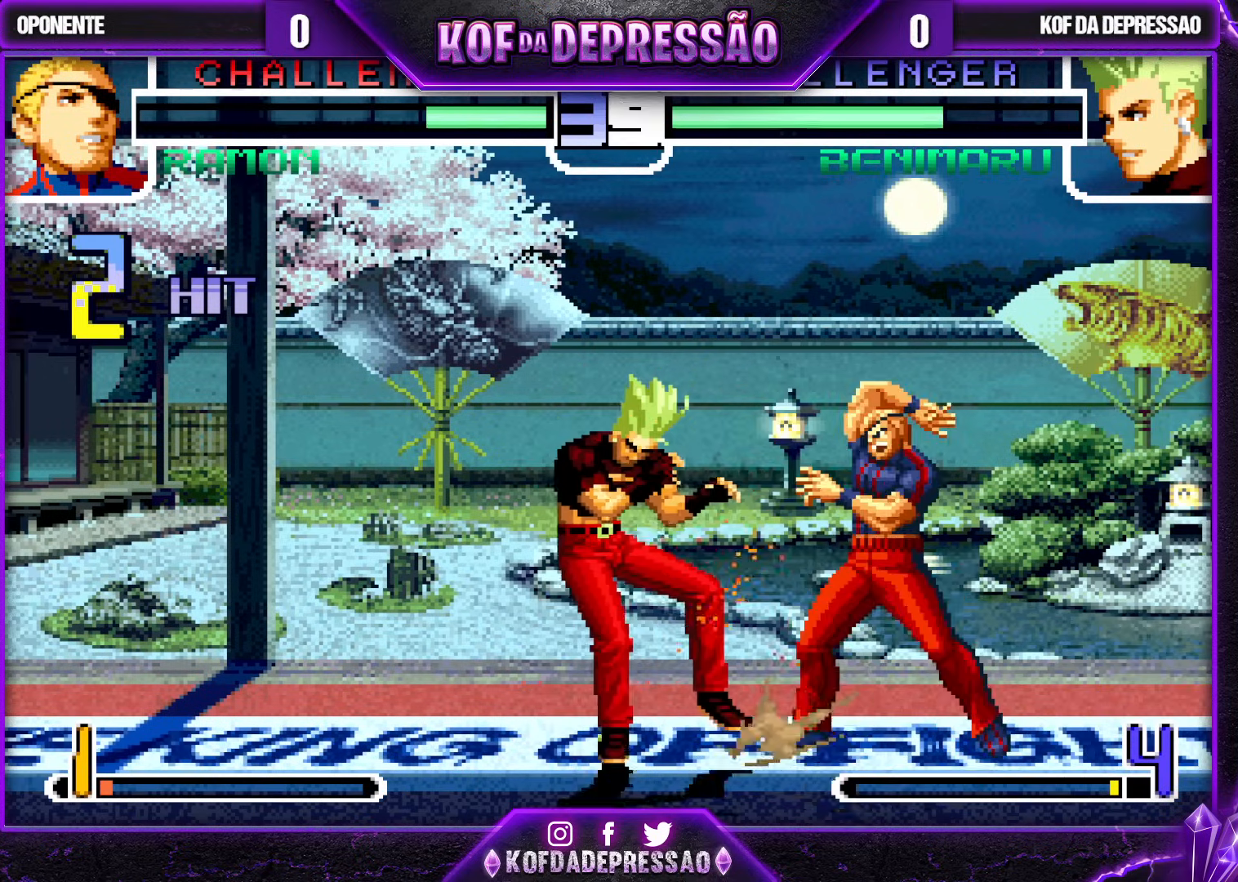
{"buttons": [], "left_stick": "down-left", "events": [[33, "left_stick", "center"], [150, "left_stick", "down-left"]]}
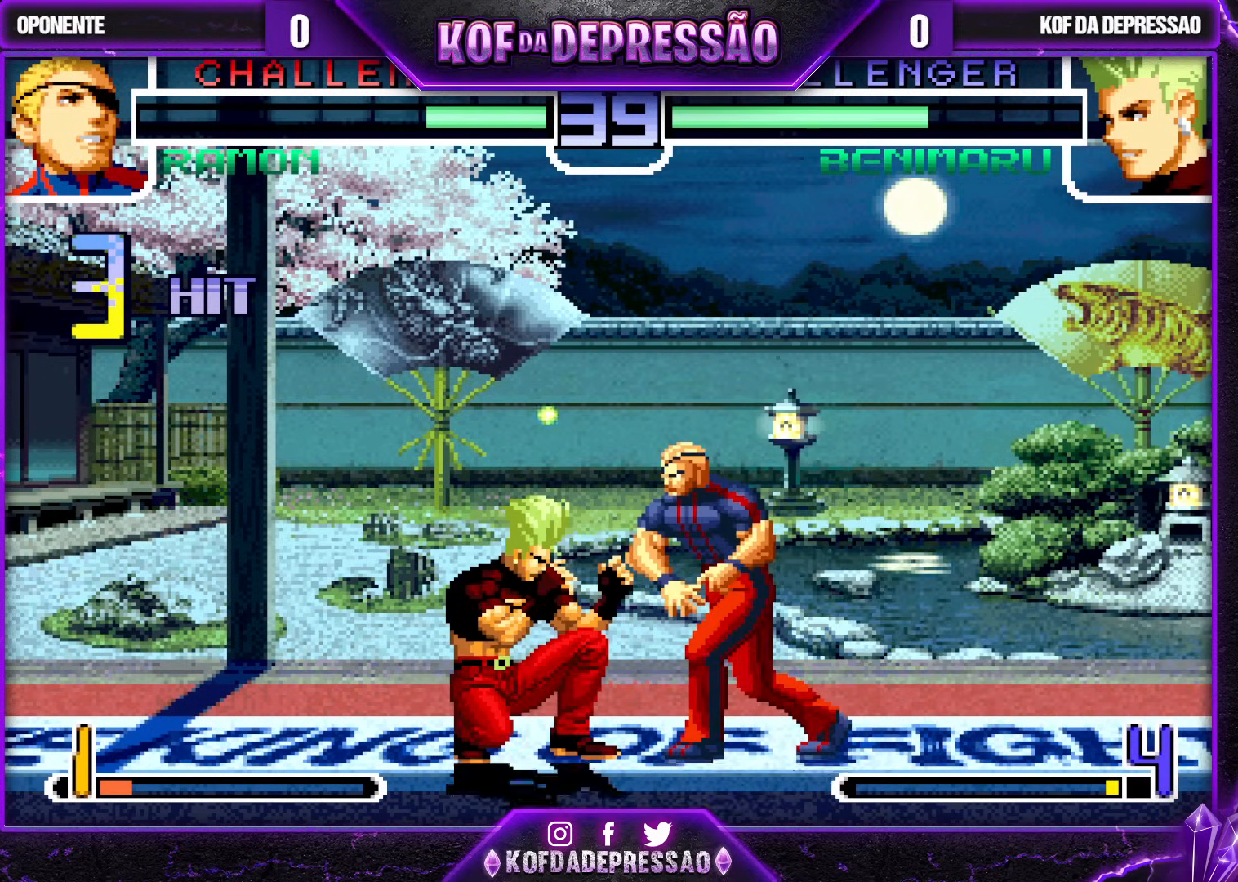
{"buttons": [], "left_stick": "down-left", "events": [[150, "CROSS", "down"], [217, "CROSS", "up"]]}
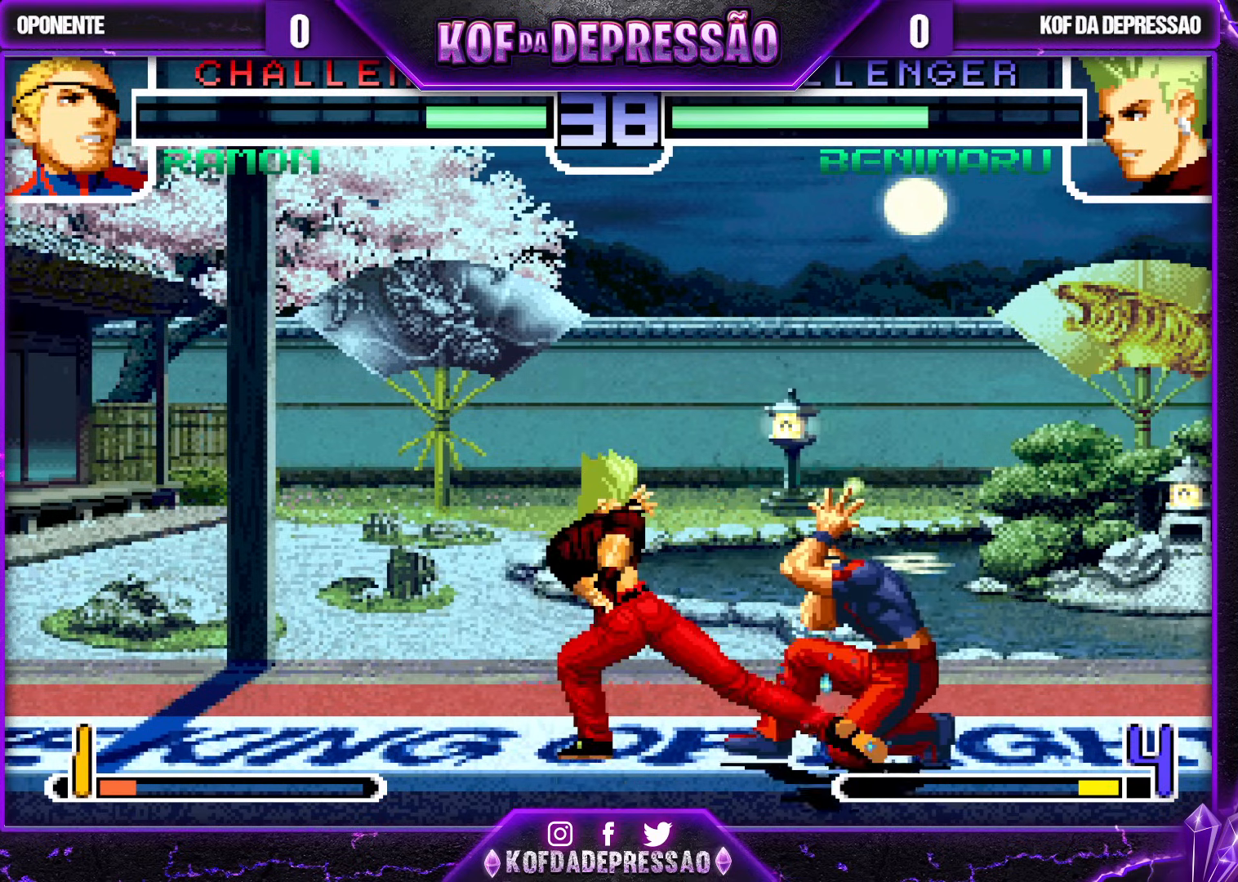
{"buttons": [], "left_stick": "down-left", "events": [[350, "left_stick", "left"], [483, "left_stick", "down-left"]]}
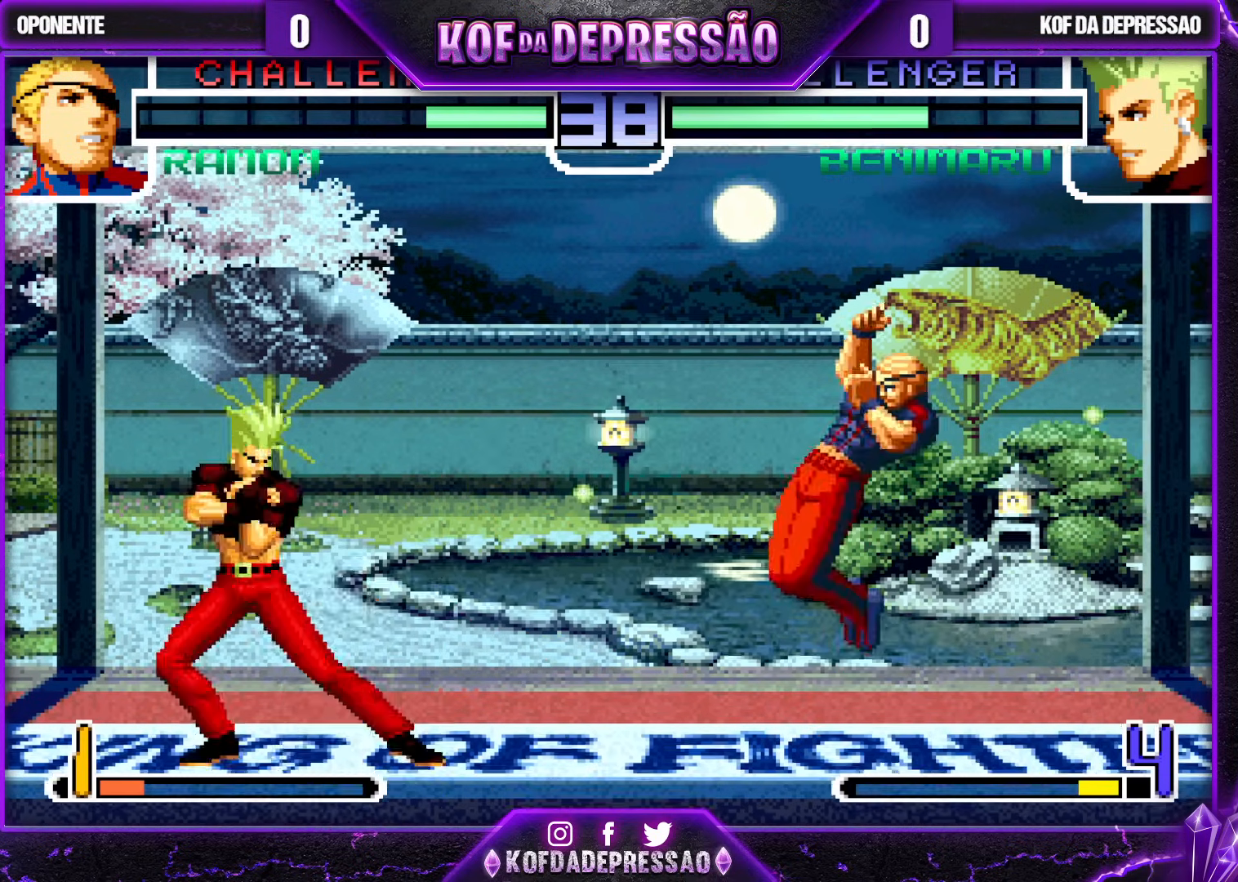
{"buttons": [], "left_stick": "center", "events": [[467, "left_stick", "center"]]}
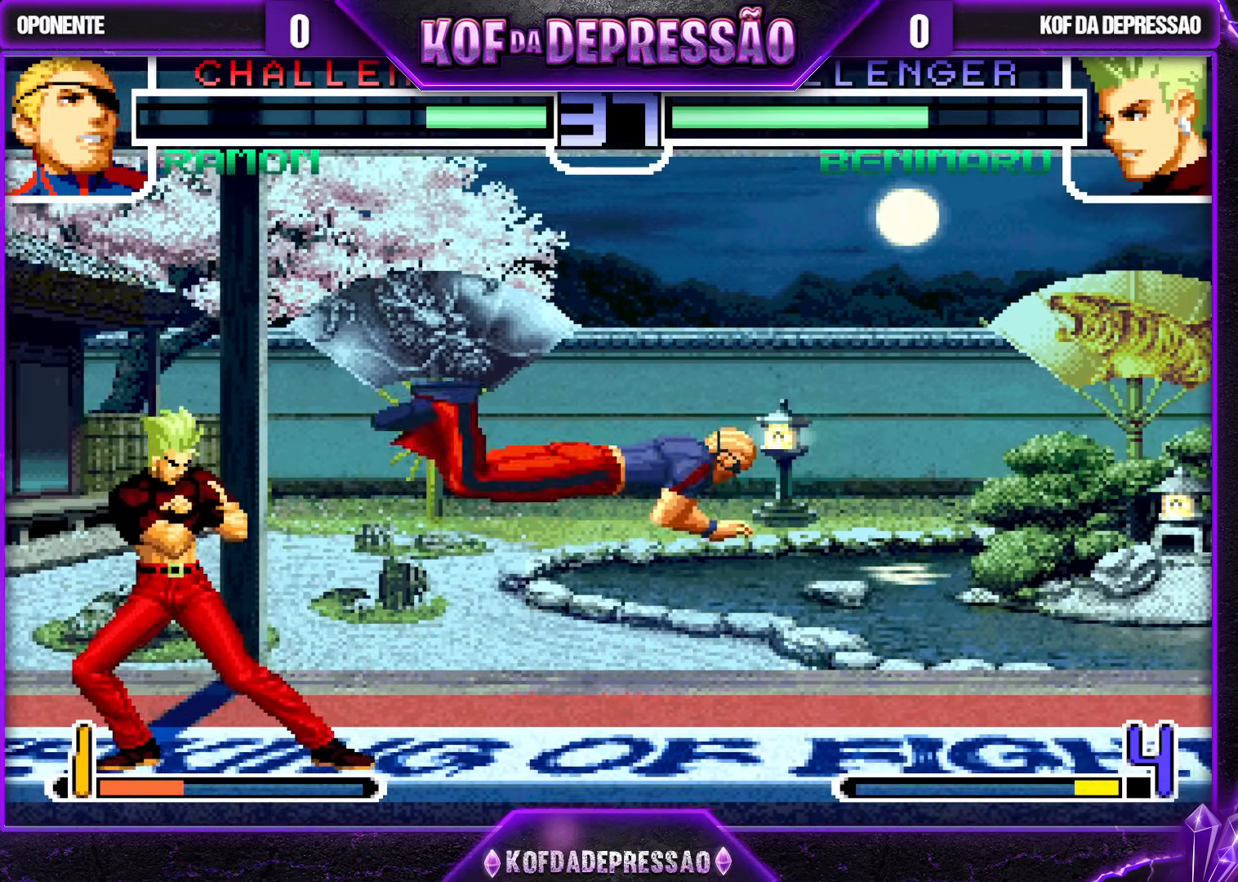
{"buttons": ["SQUARE"], "left_stick": "left", "events": [[17, "left_stick", "right"], [67, "left_stick", "center"], [117, "left_stick", "right"], [283, "CROSS", "down"], [300, "CROSS", "up"], [400, "left_stick", "down"], [467, "left_stick", "left"], [483, "SQUARE", "down"]]}
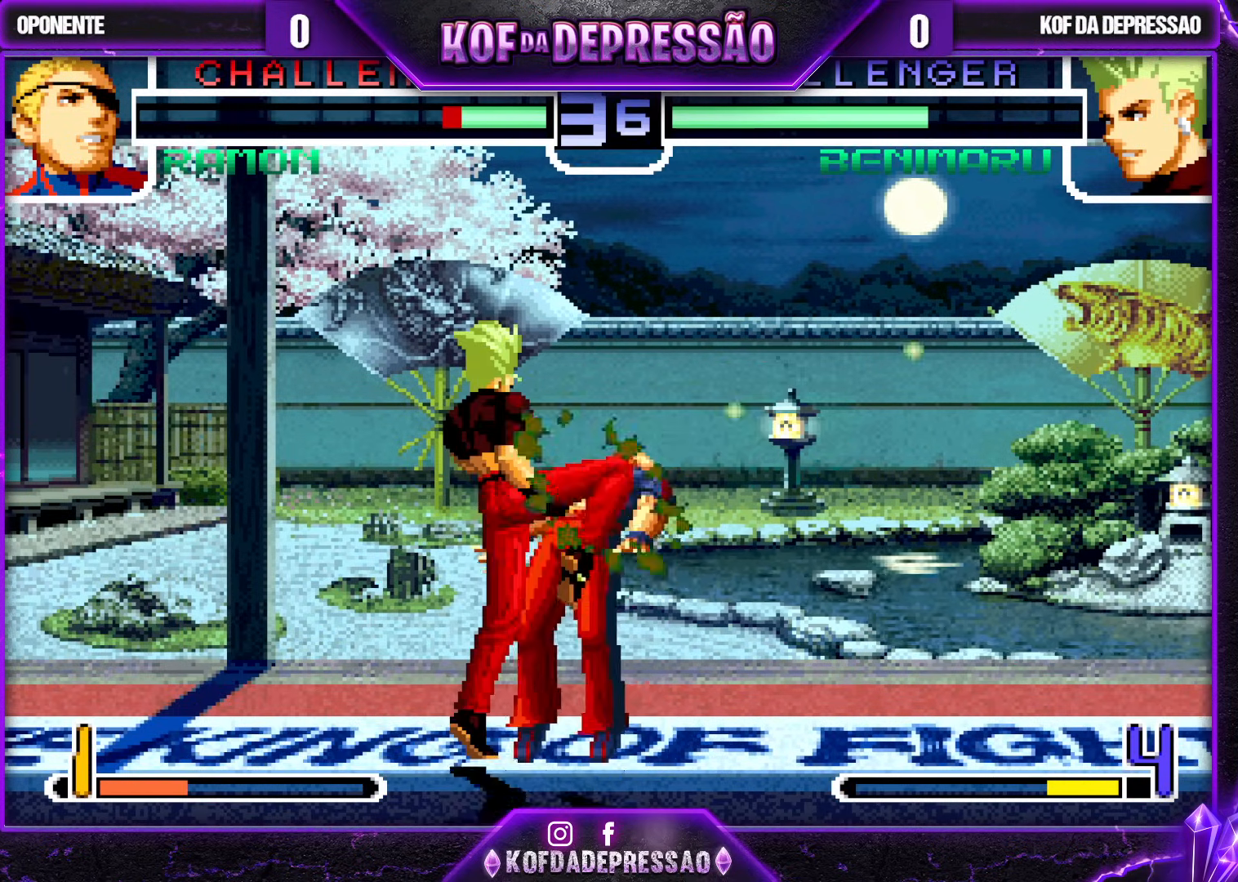
{"buttons": [], "left_stick": "left", "events": [[100, "left_stick", "center"], [183, "SQUARE", "up"], [500, "left_stick", "left"]]}
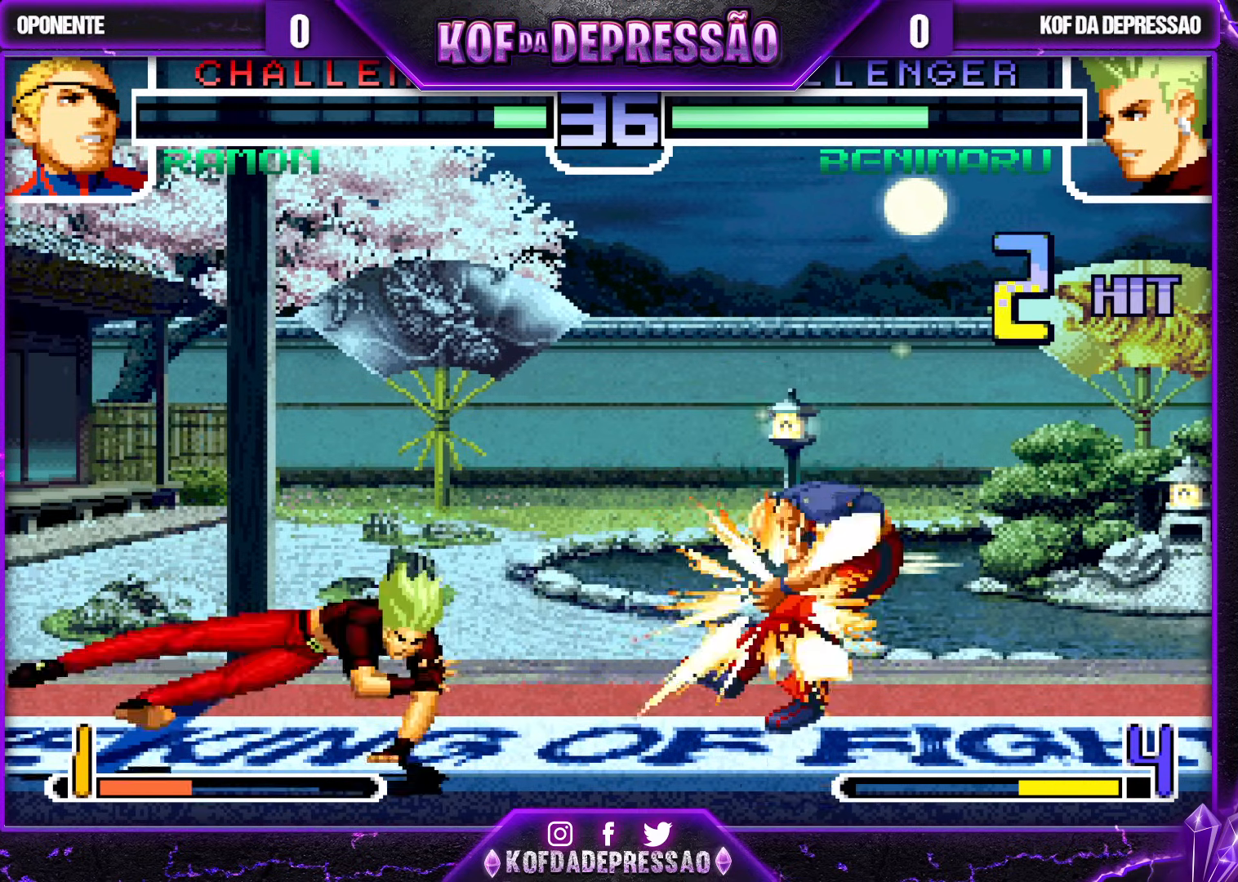
{"buttons": ["SQUARE"], "left_stick": "center", "events": [[33, "left_stick", "down"], [117, "left_stick", "right"], [233, "left_stick", "down"], [300, "left_stick", "right"], [333, "SQUARE", "down"], [450, "left_stick", "center"]]}
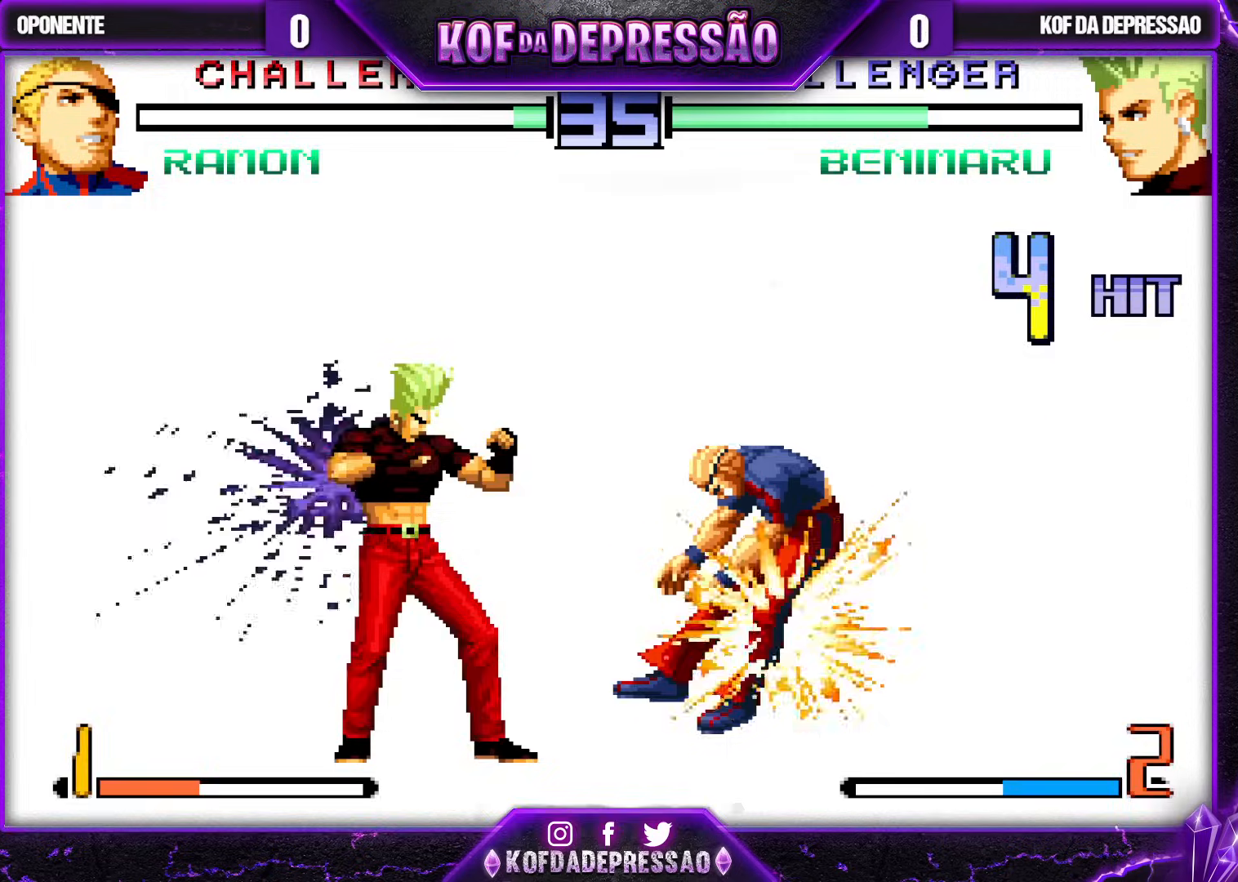
{"buttons": [], "left_stick": "center", "events": [[217, "SQUARE", "up"]]}
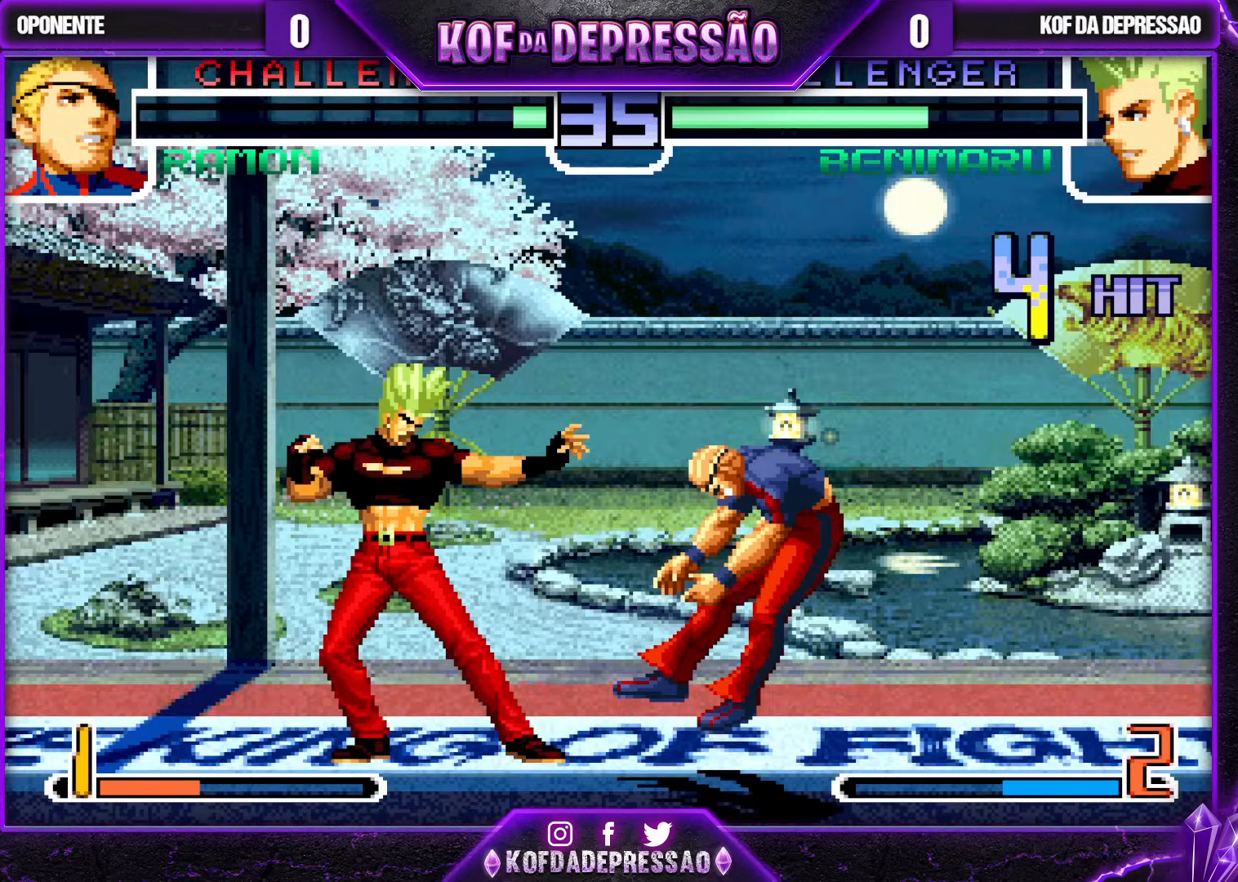
{"buttons": [], "left_stick": "center", "events": [[167, "R1", "down"], [167, "SQUARE", "down"], [167, "TRIANGLE", "down"], [183, "SQUARE", "up"], [200, "R1", "up"], [200, "TRIANGLE", "up"], [300, "TRIANGLE", "down"], [317, "R1", "down"], [317, "SQUARE", "down"], [333, "R1", "up"], [333, "SQUARE", "up"], [350, "TRIANGLE", "up"], [450, "TRIANGLE", "down"], [467, "CROSS", "down"], [467, "R1", "down"], [467, "SQUARE", "down"], [483, "CROSS", "up"], [483, "SQUARE", "up"], [500, "R1", "up"], [500, "TRIANGLE", "up"]]}
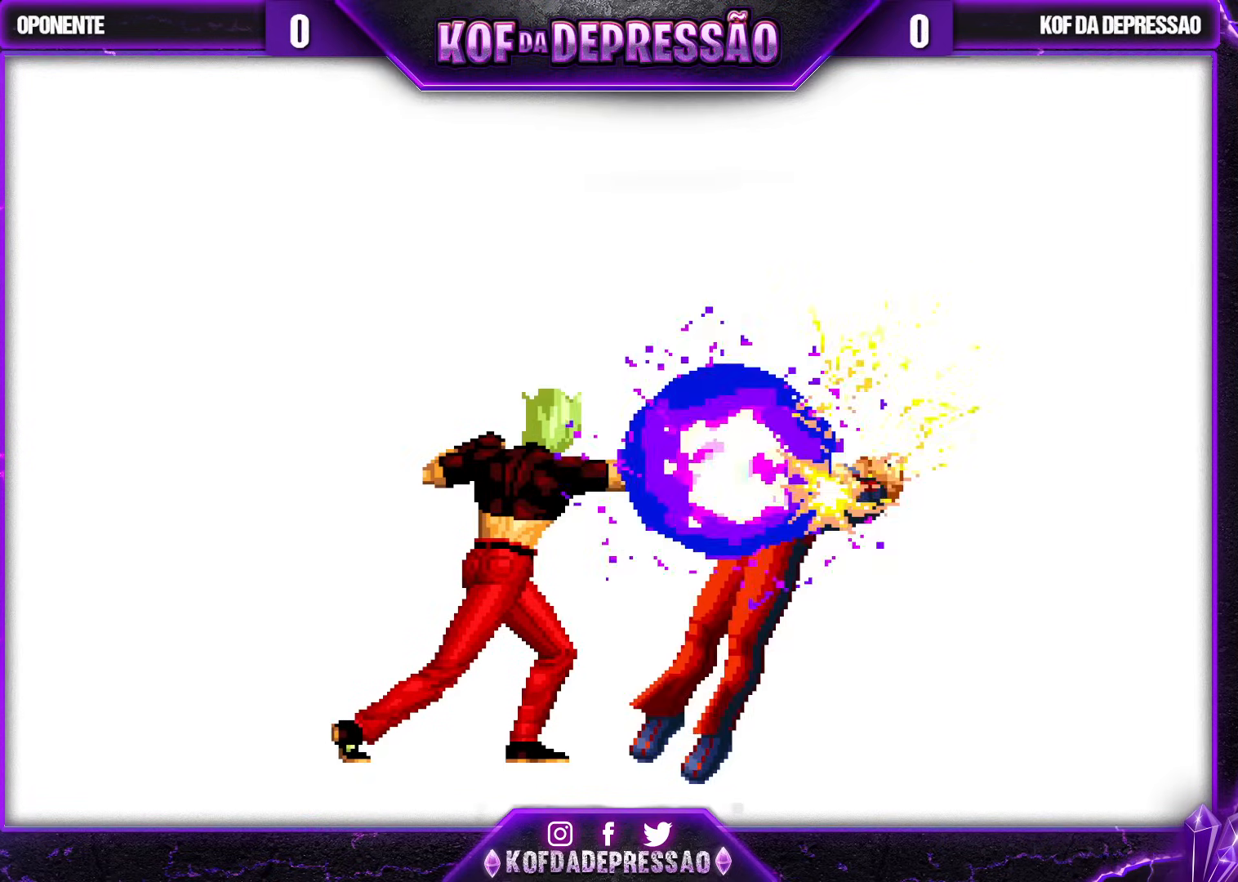
{"buttons": ["TRIANGLE", "R1"], "left_stick": "center", "events": [[133, "SQUARE", "down"], [133, "TRIANGLE", "down"], [183, "SQUARE", "up"], [183, "TRIANGLE", "up"], [317, "SQUARE", "down"], [317, "TRIANGLE", "down"], [333, "SQUARE", "up"], [350, "TRIANGLE", "up"], [483, "R1", "down"], [483, "SQUARE", "down"], [483, "TRIANGLE", "down"], [500, "SQUARE", "up"]]}
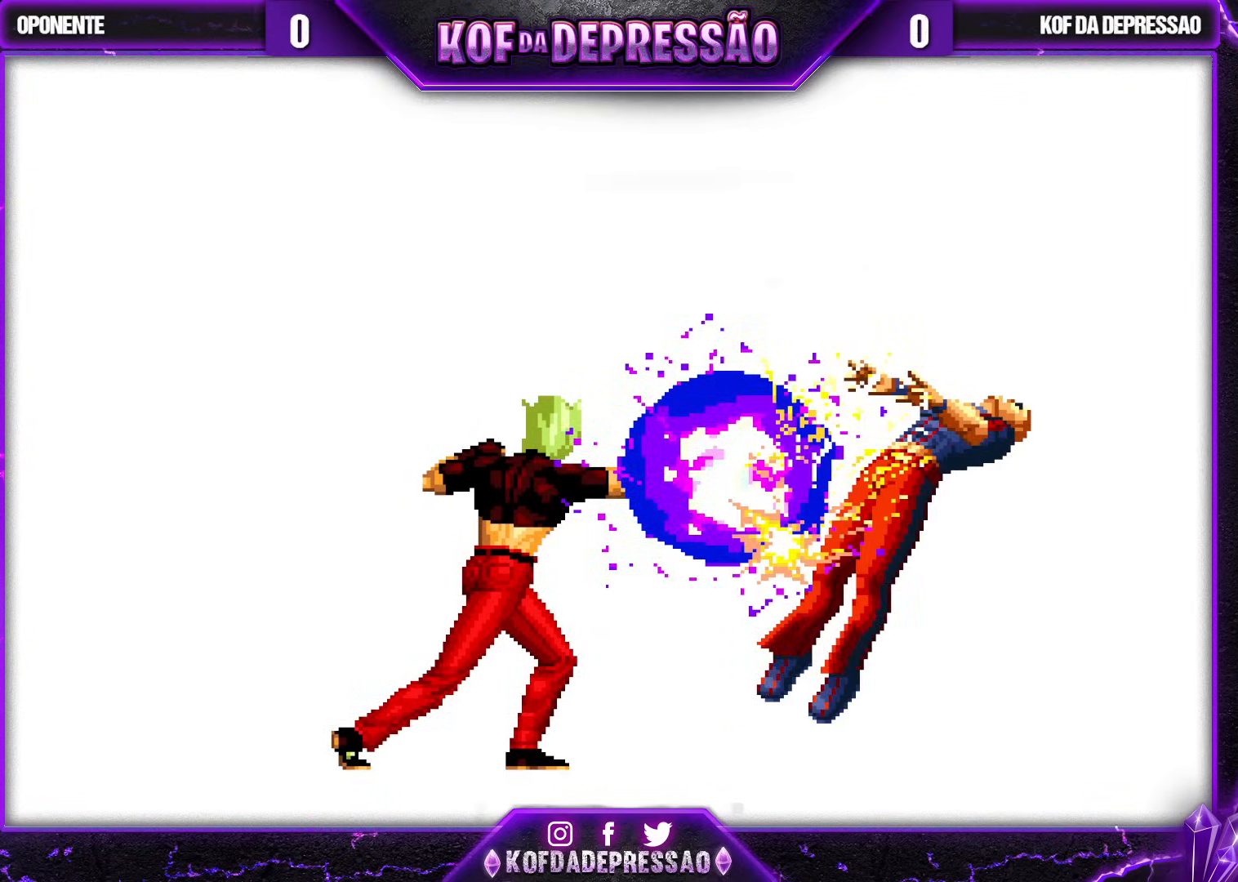
{"buttons": ["SQUARE", "TRIANGLE"], "left_stick": "center", "events": [[17, "R1", "up"], [17, "TRIANGLE", "up"], [150, "SQUARE", "down"], [150, "TRIANGLE", "down"], [183, "SQUARE", "up"], [183, "TRIANGLE", "up"], [317, "R1", "down"], [317, "SQUARE", "down"], [317, "TRIANGLE", "down"], [350, "R1", "up"], [350, "SQUARE", "up"], [350, "TRIANGLE", "up"], [467, "SQUARE", "down"], [467, "TRIANGLE", "down"], [483, "R1", "down"], [500, "R1", "up"]]}
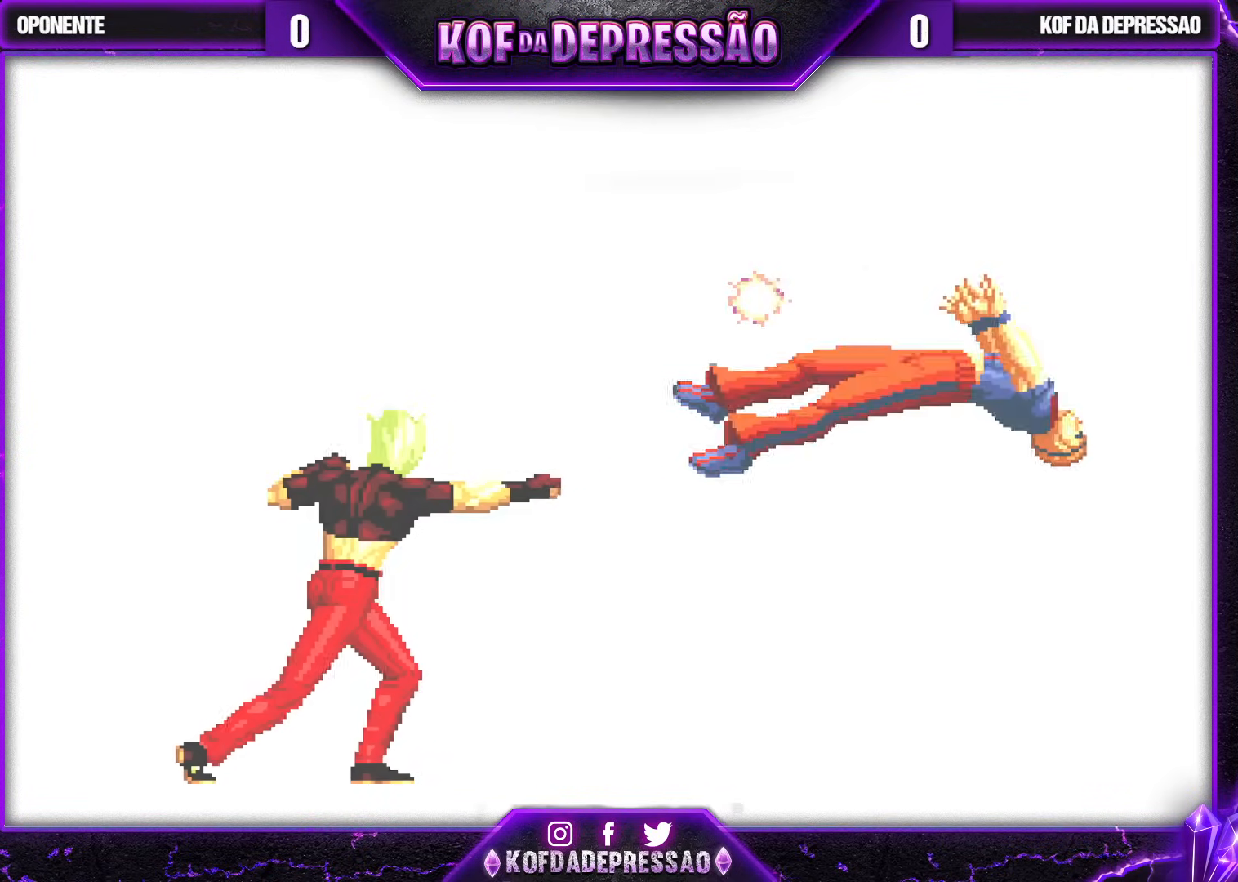
{"buttons": ["SQUARE", "TRIANGLE"], "left_stick": "center", "events": [[17, "SQUARE", "up"], [17, "TRIANGLE", "up"], [150, "SQUARE", "down"], [150, "TRIANGLE", "down"], [183, "SQUARE", "up"], [183, "TRIANGLE", "up"], [317, "SQUARE", "down"], [317, "TRIANGLE", "down"], [367, "SQUARE", "up"], [367, "TRIANGLE", "up"], [483, "SQUARE", "down"], [483, "TRIANGLE", "down"]]}
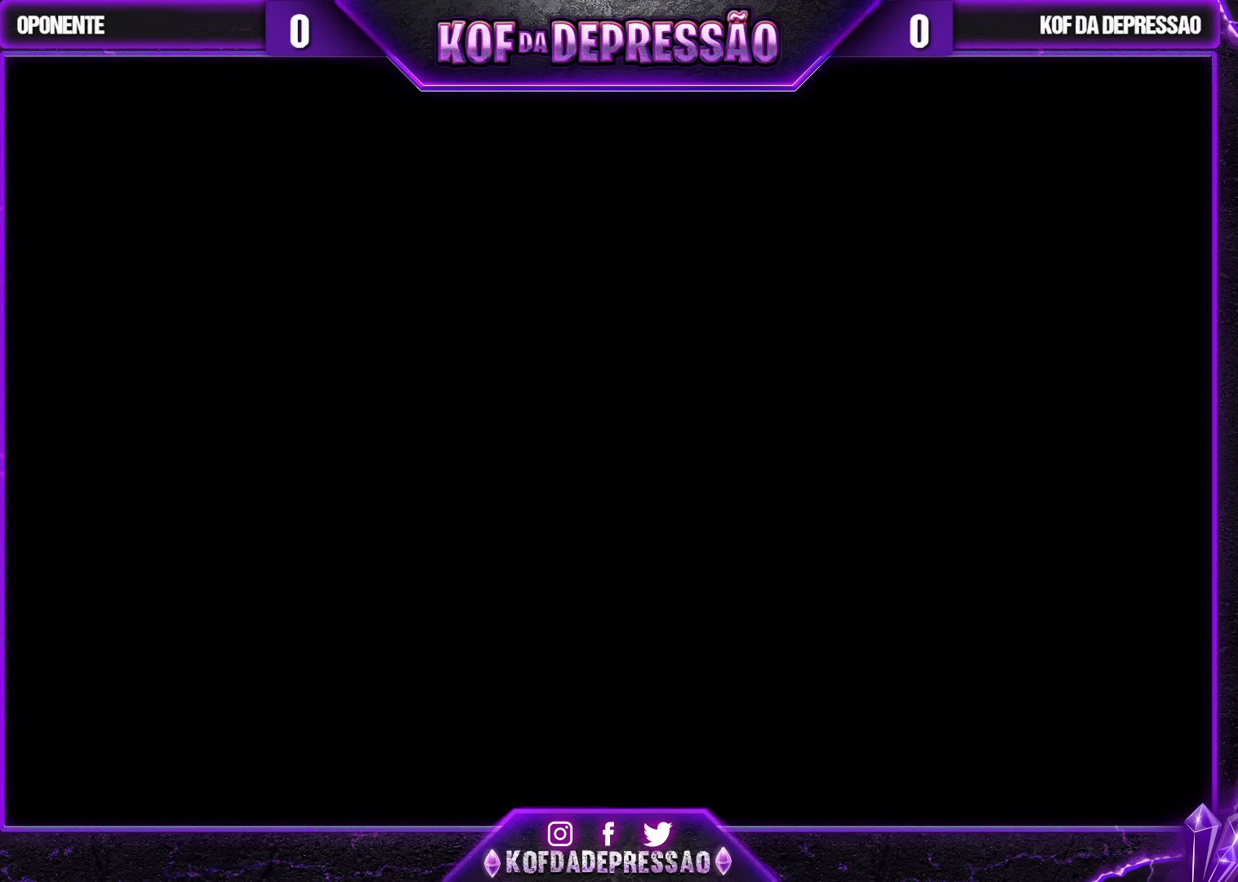
{"buttons": [], "left_stick": "center", "events": [[17, "TRIANGLE", "up"], [33, "SQUARE", "up"], [133, "SQUARE", "down"], [133, "TRIANGLE", "down"], [167, "TRIANGLE", "up"], [183, "SQUARE", "up"], [250, "SQUARE", "down"], [250, "TRIANGLE", "down"], [300, "SQUARE", "up"], [300, "TRIANGLE", "up"], [383, "SQUARE", "down"], [383, "TRIANGLE", "down"], [417, "SQUARE", "up"], [417, "TRIANGLE", "up"]]}
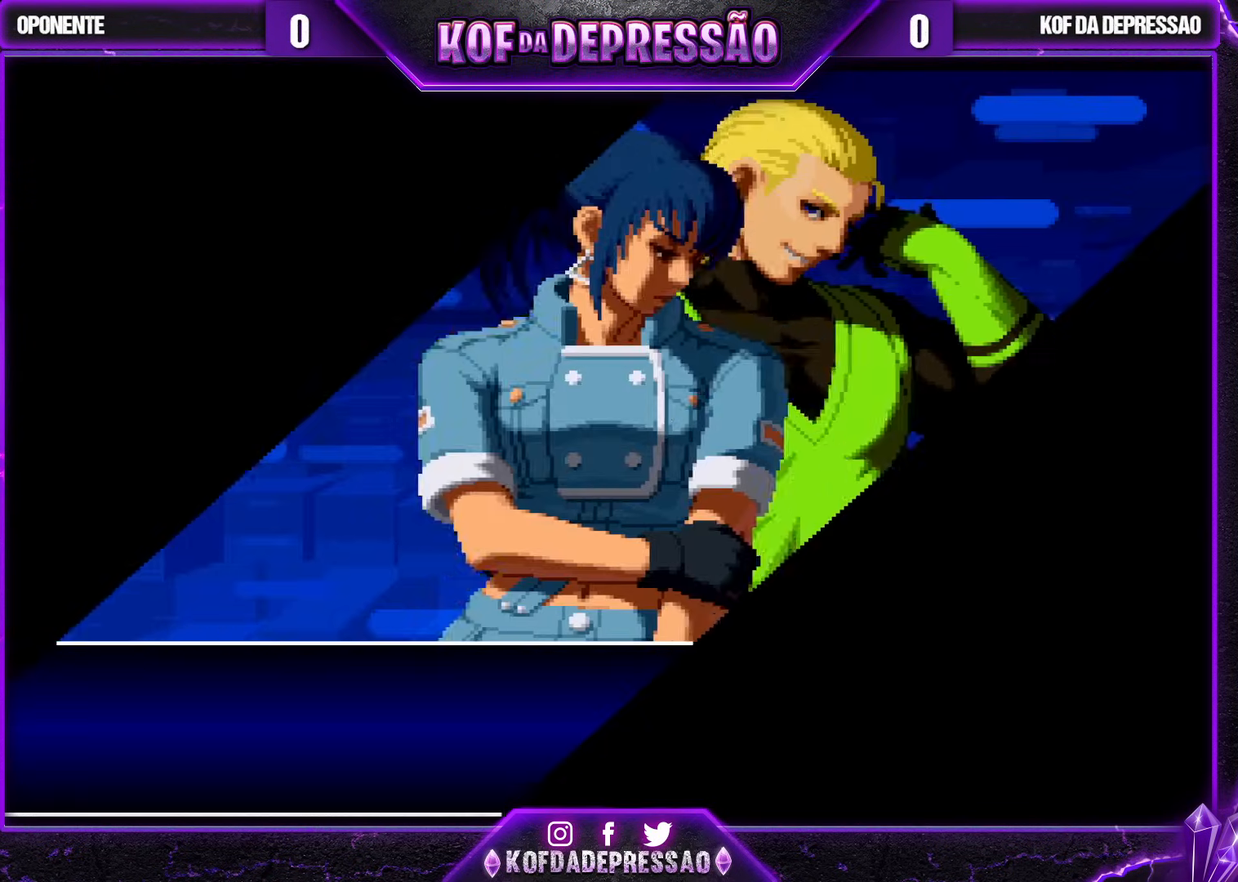
{"buttons": [], "left_stick": "center", "events": []}
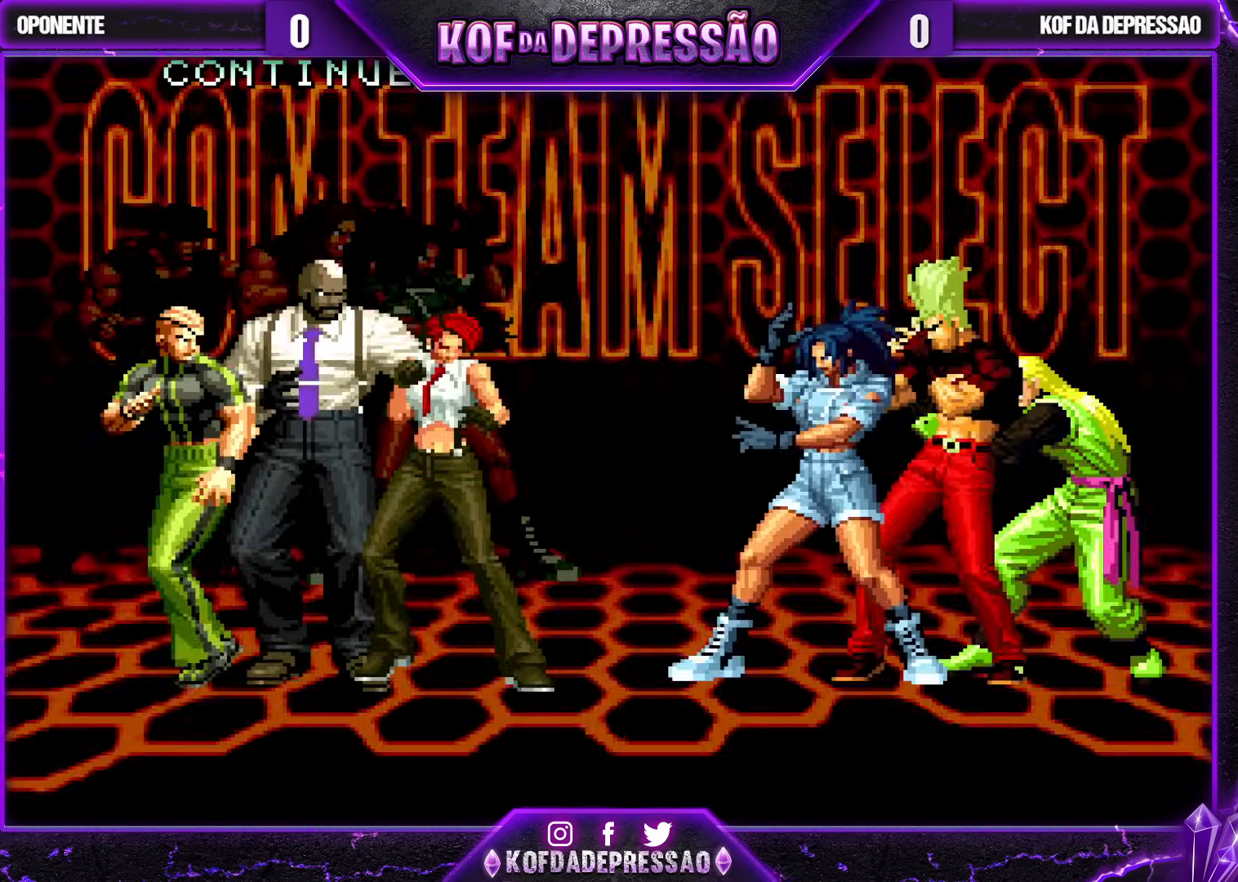
{"buttons": [], "left_stick": "center", "events": []}
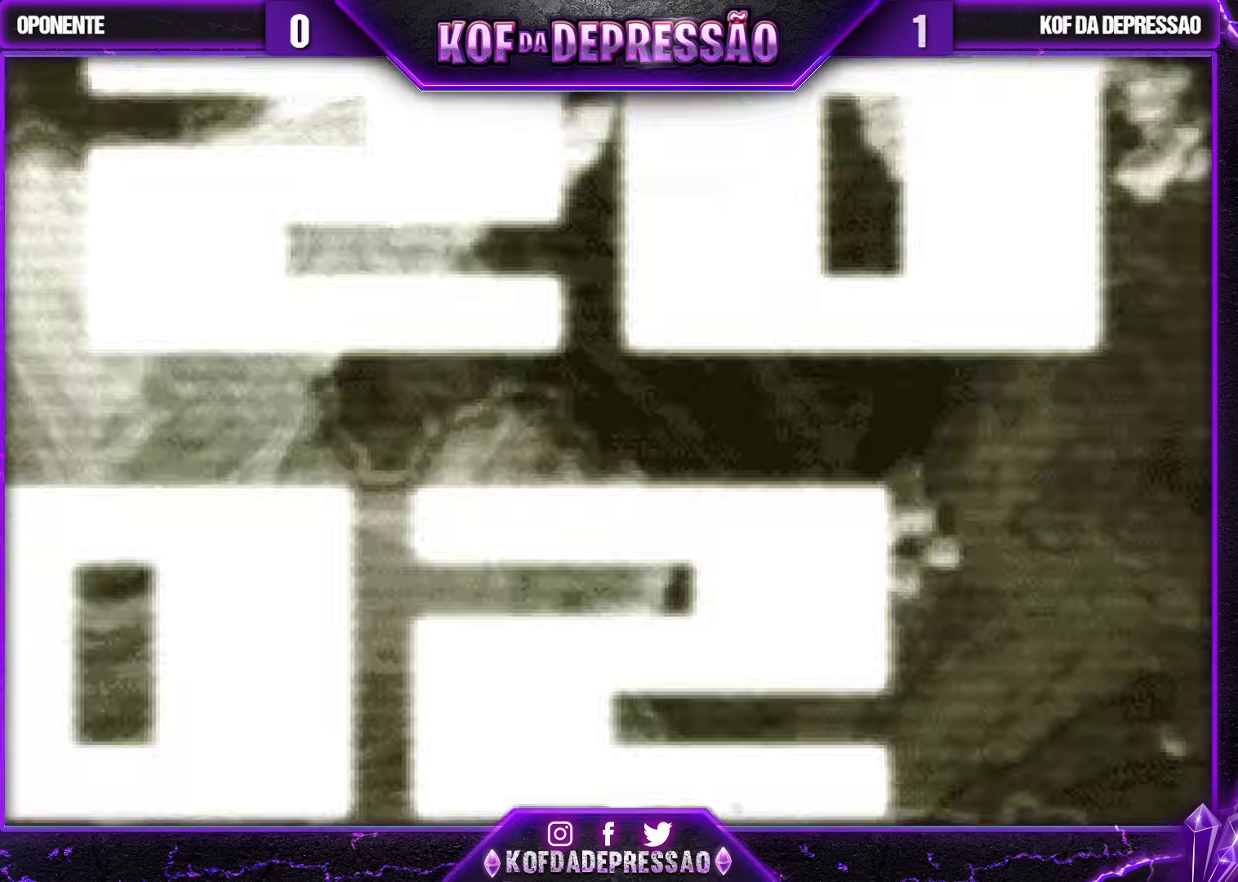
{"buttons": [], "left_stick": "center", "events": []}
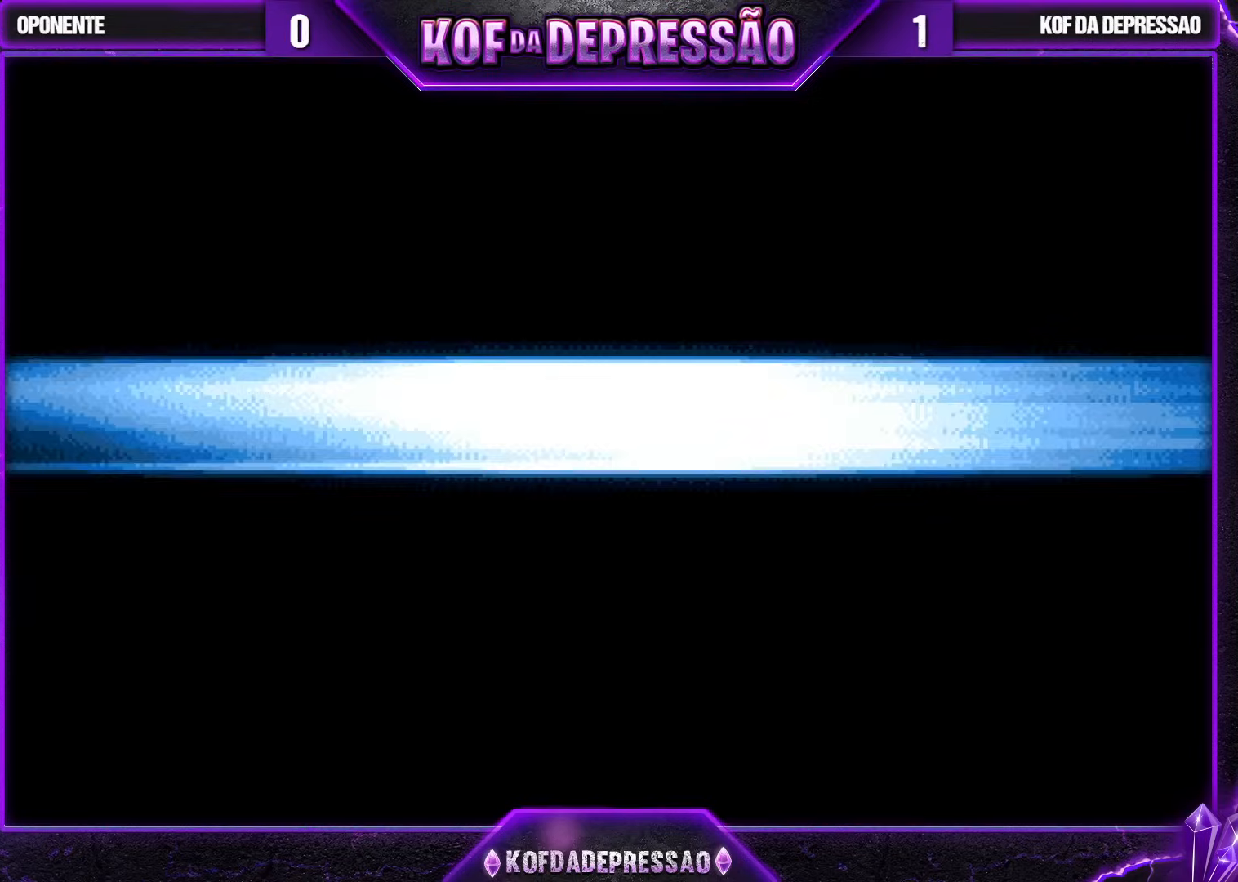
{"buttons": [], "left_stick": "center", "events": []}
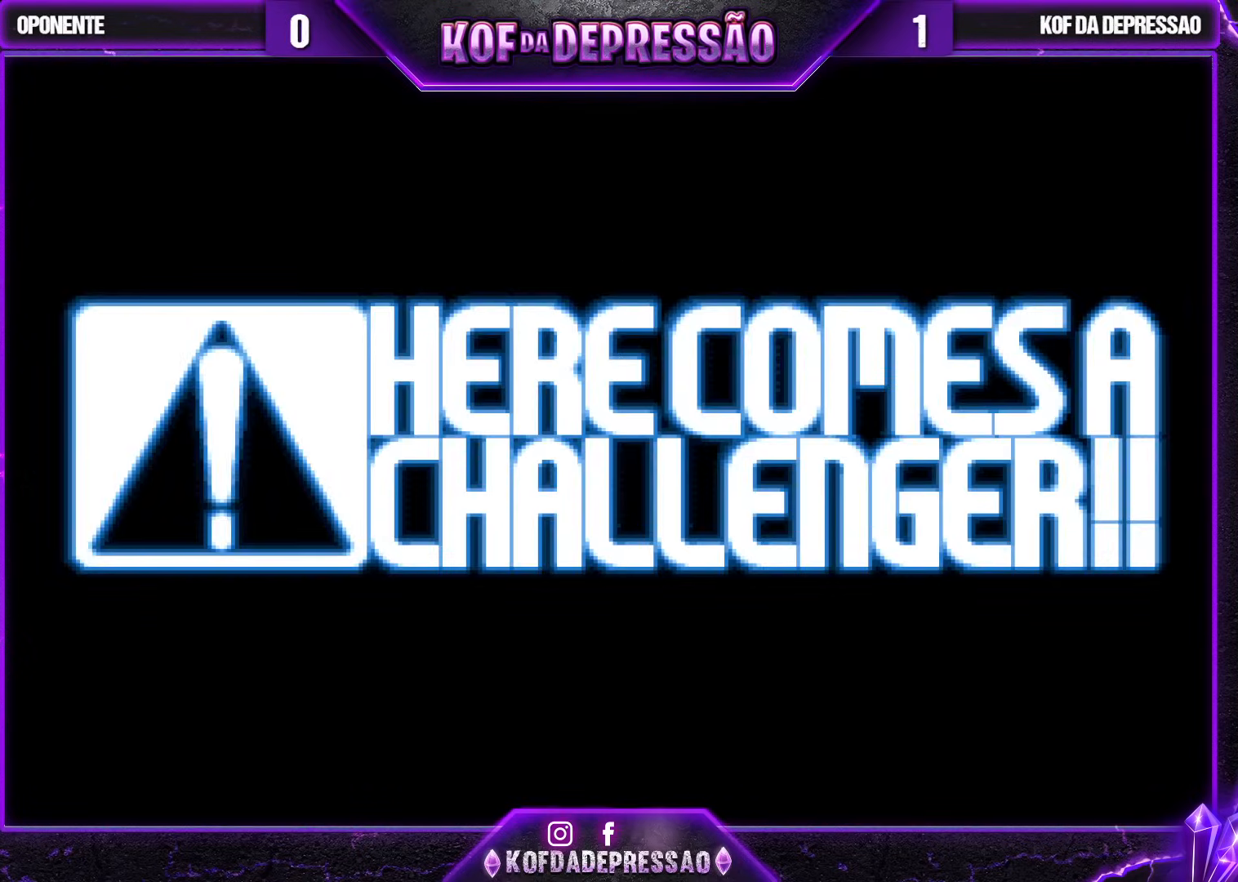
{"buttons": [], "left_stick": "center", "events": []}